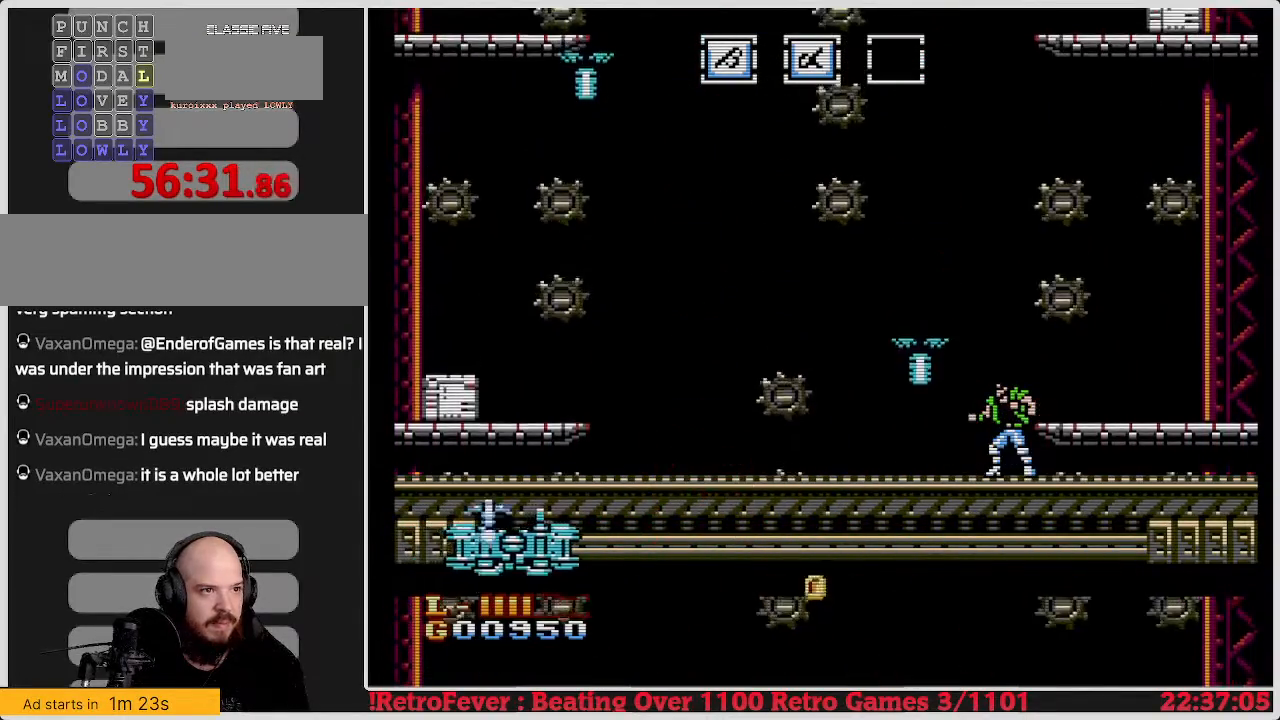
Gameplay with a controller (Nintendo layout); each line is a JSON object with the inputs held at the frame after it. "events" lists button and stick changes between this image and that frame as [ms after this image, input, new state], when the widget could be followed in between. Not read: L3 R3.
{"buttons": [], "events": [[17, "DPAD_LEFT", "down"], [83, "B", "down"], [167, "DPAD_LEFT", "up"], [267, "B", "up"]]}
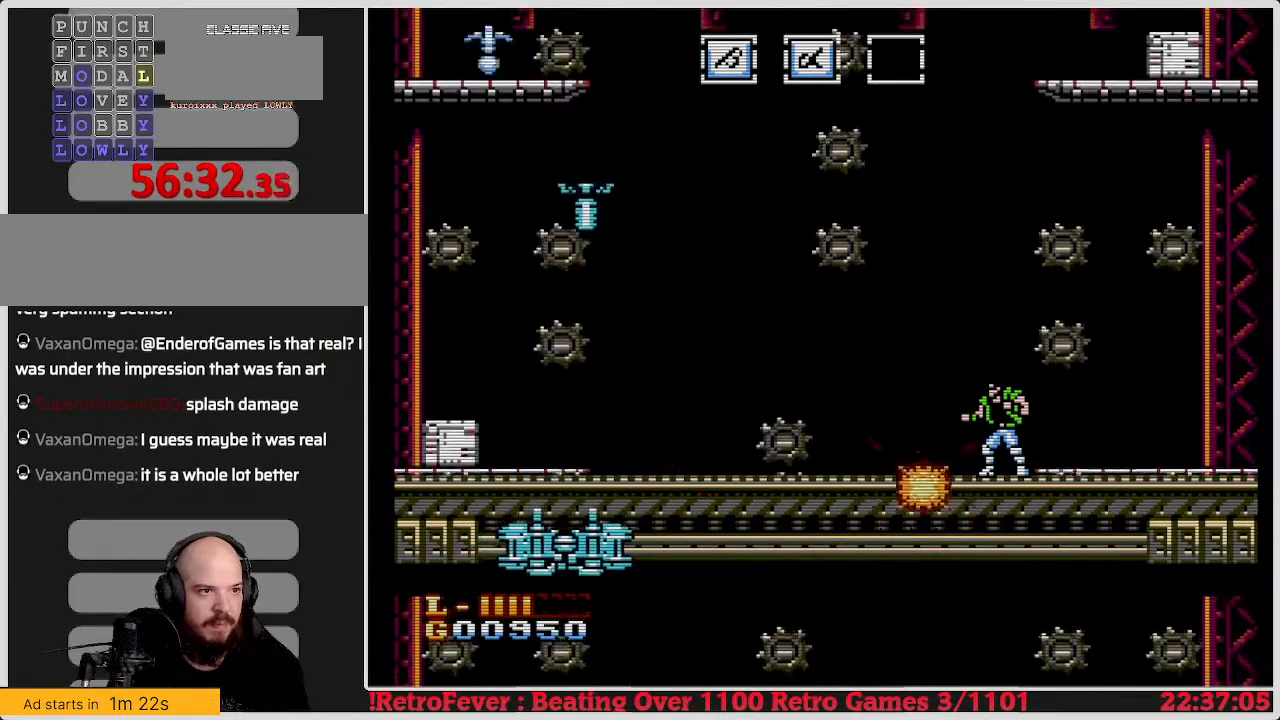
{"buttons": ["DPAD_LEFT"], "events": [[367, "DPAD_LEFT", "down"]]}
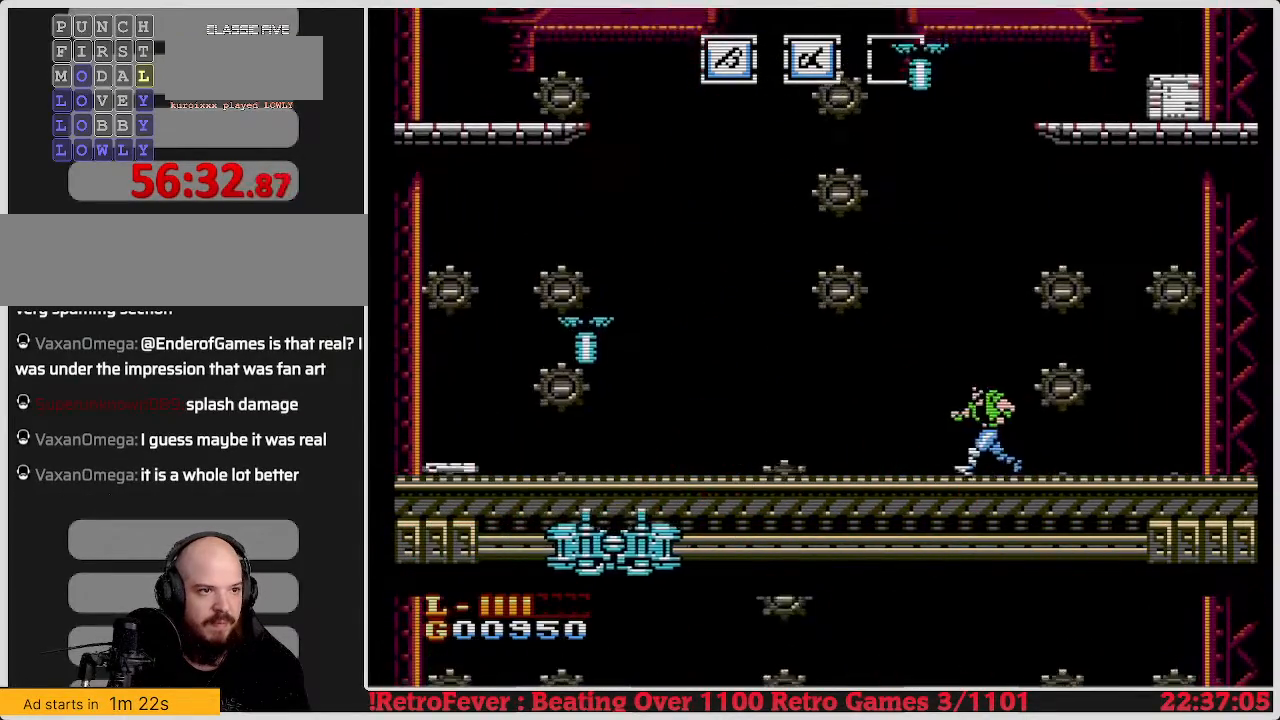
{"buttons": [], "events": [[150, "DPAD_LEFT", "up"], [250, "DPAD_RIGHT", "down"], [383, "DPAD_RIGHT", "up"]]}
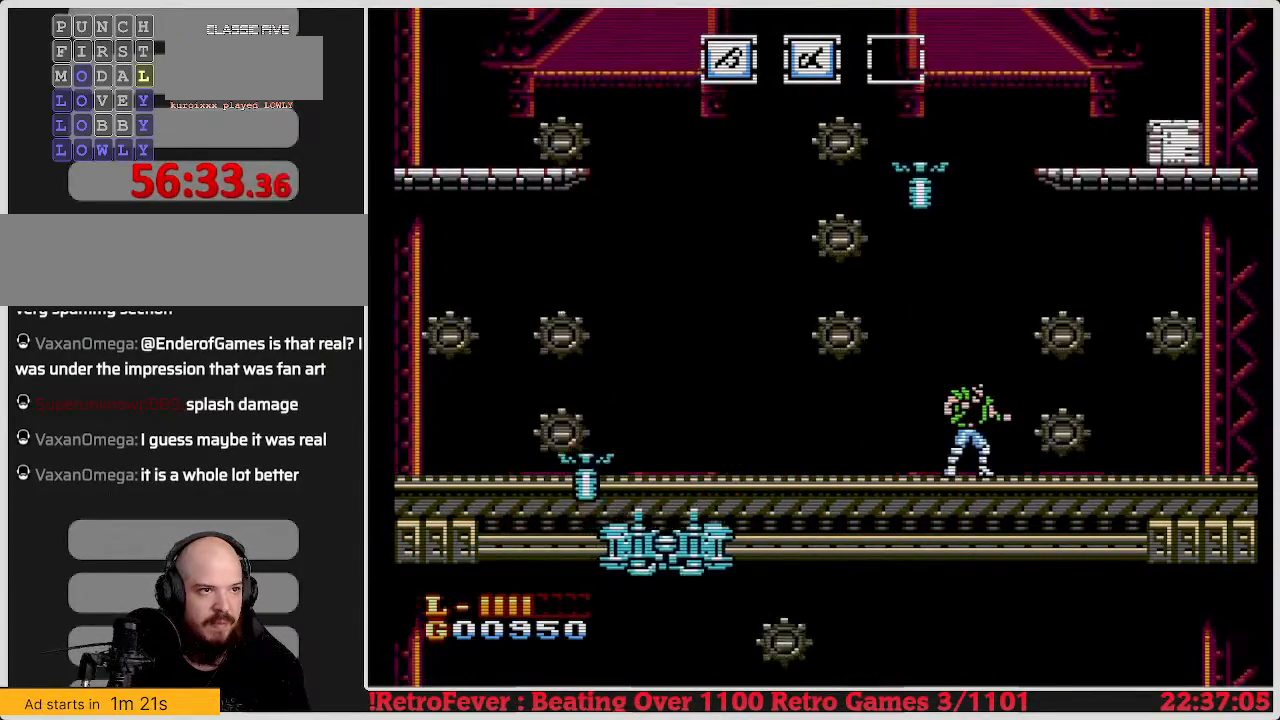
{"buttons": ["A"], "events": [[17, "DPAD_RIGHT", "down"], [150, "DPAD_RIGHT", "up"], [500, "A", "down"]]}
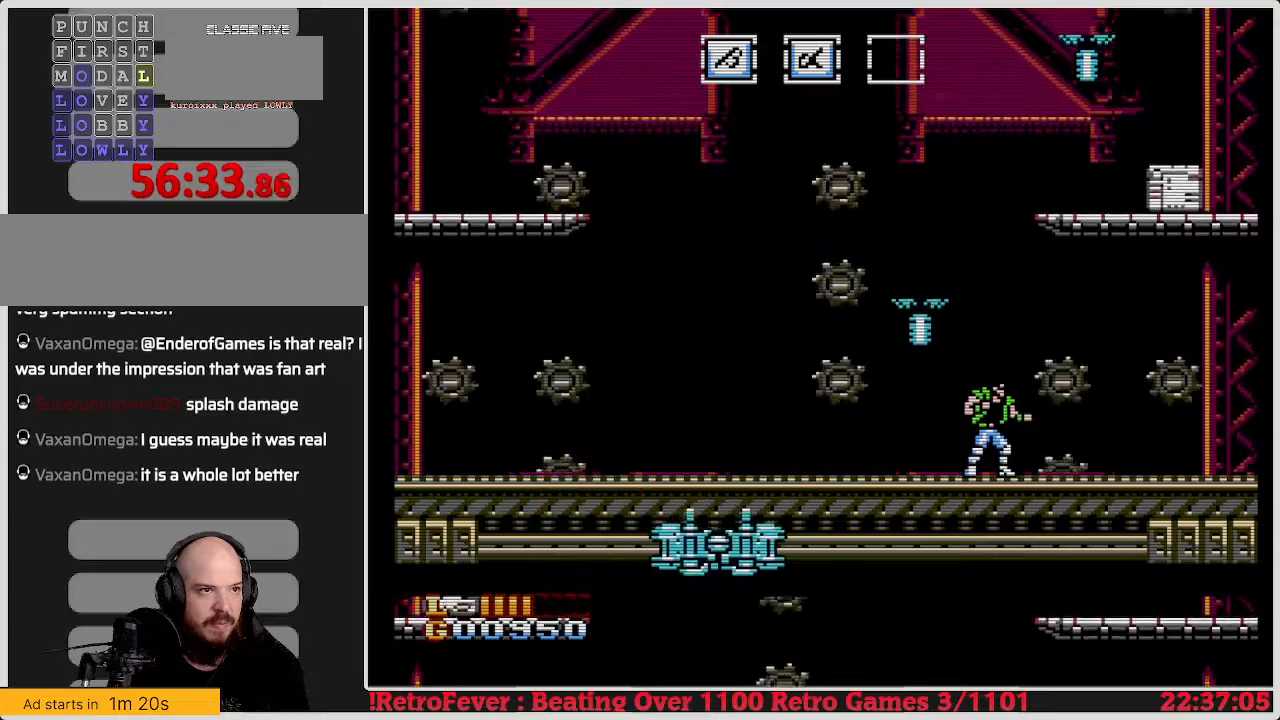
{"buttons": ["A"], "events": []}
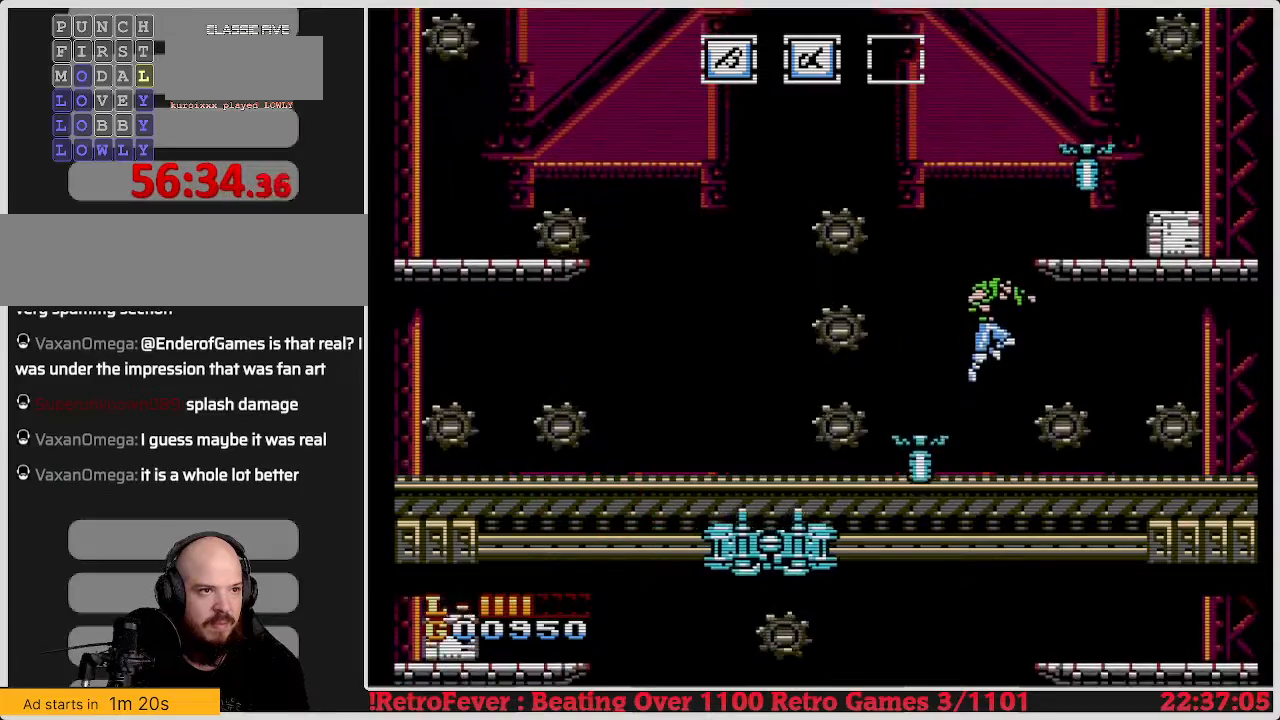
{"buttons": [], "events": [[267, "A", "up"]]}
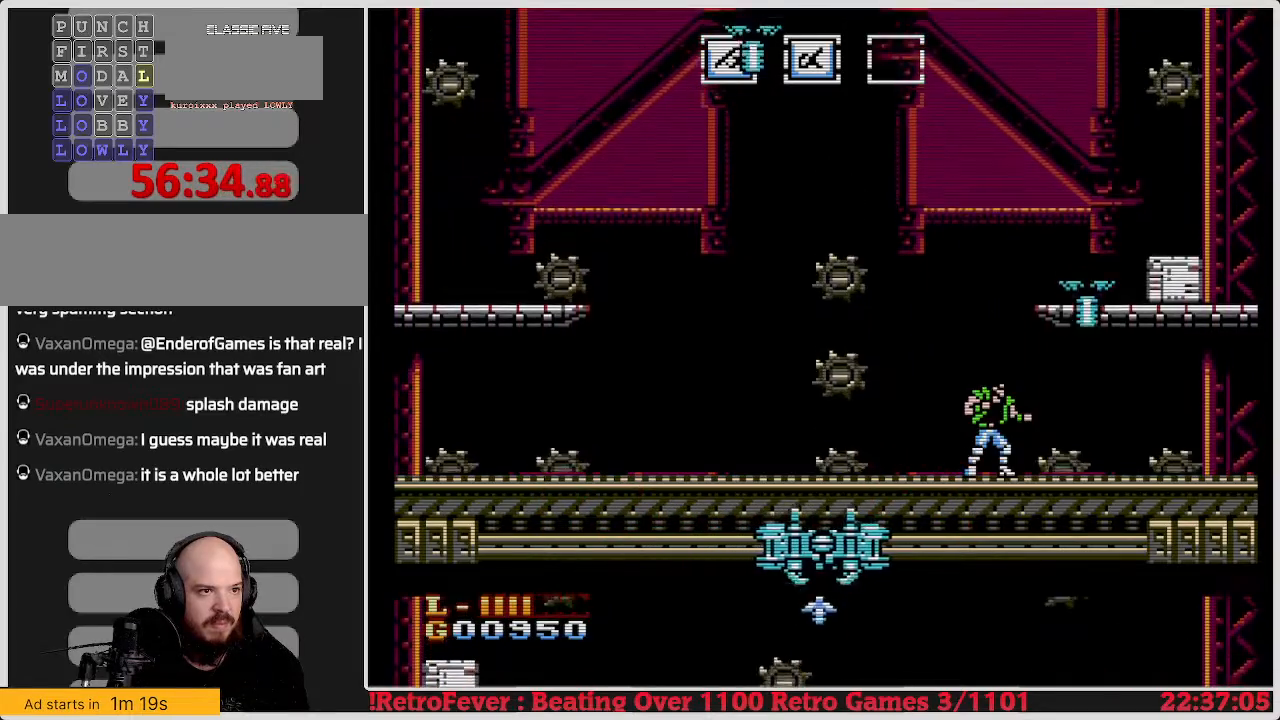
{"buttons": ["A", "DPAD_RIGHT"], "events": [[133, "DPAD_LEFT", "down"], [300, "DPAD_LEFT", "up"], [467, "A", "down"], [467, "DPAD_RIGHT", "down"]]}
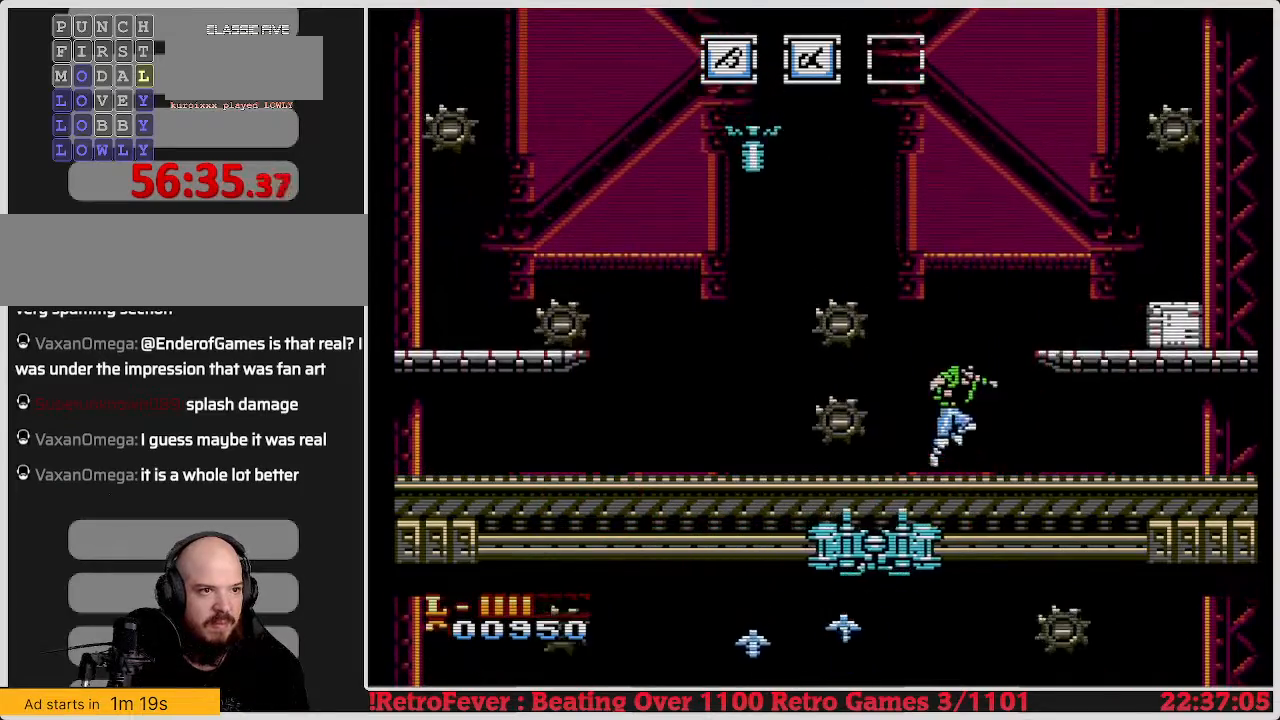
{"buttons": ["DPAD_RIGHT"], "events": [[217, "A", "up"]]}
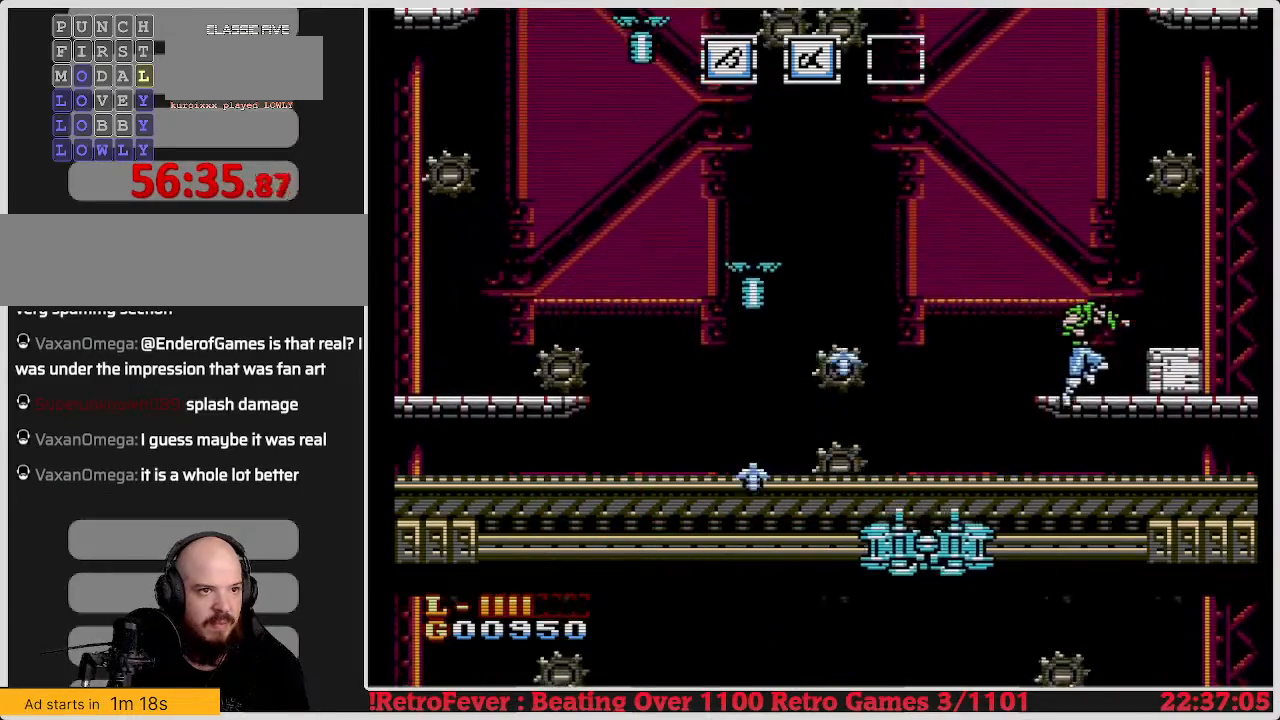
{"buttons": ["DPAD_DOWN"], "events": [[83, "DPAD_DOWN", "down"], [83, "DPAD_RIGHT", "up"], [150, "B", "down"], [300, "B", "up"]]}
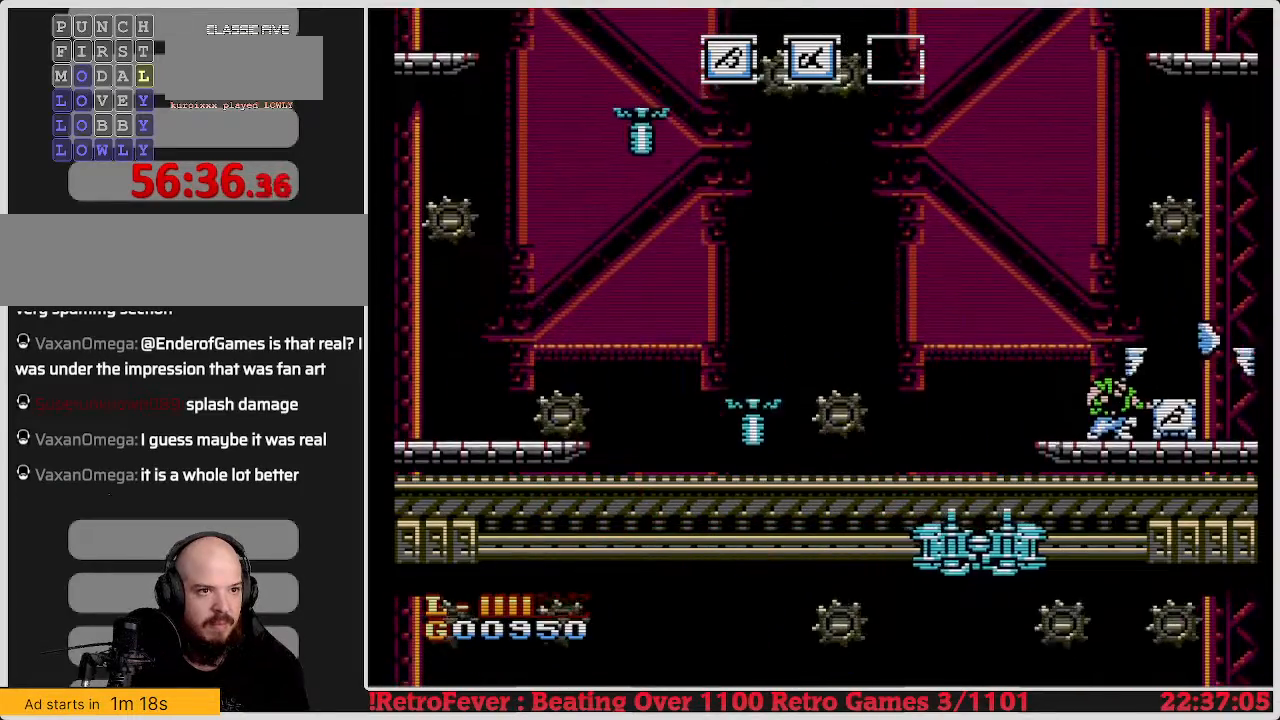
{"buttons": ["DPAD_LEFT"], "events": [[117, "DPAD_DOWN", "up"], [117, "DPAD_RIGHT", "down"], [433, "DPAD_RIGHT", "up"], [450, "DPAD_LEFT", "down"]]}
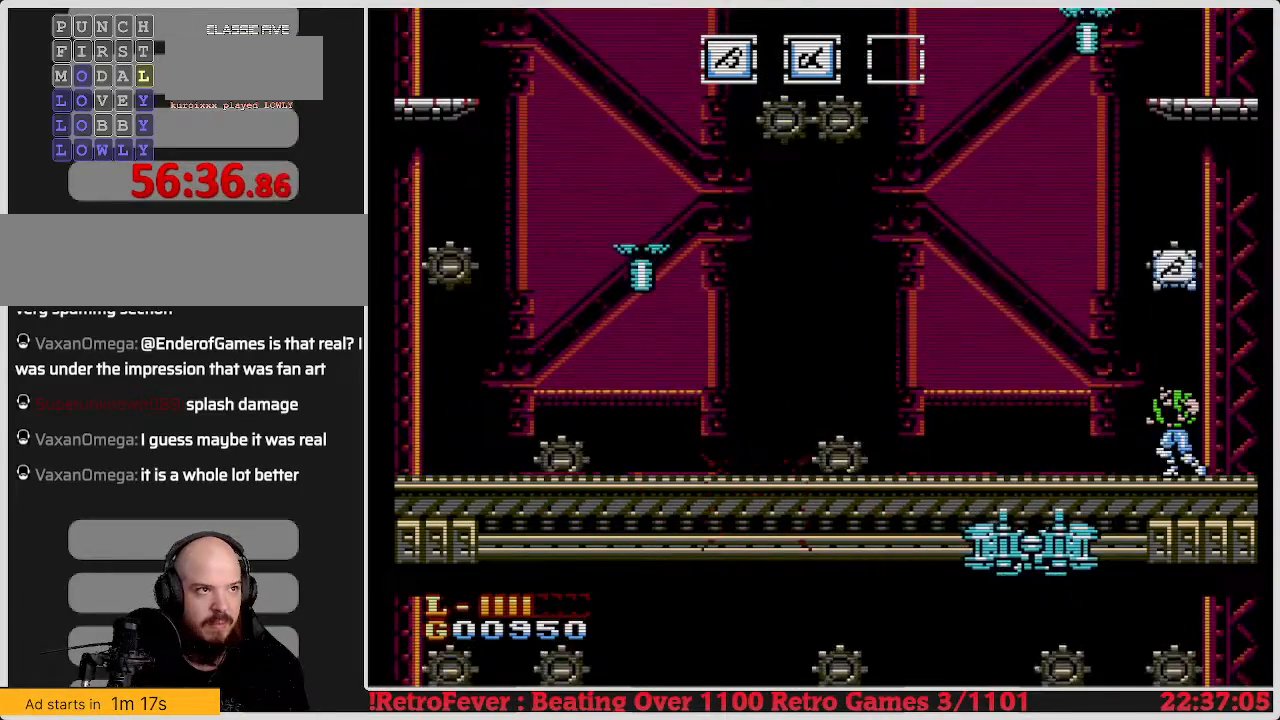
{"buttons": ["A", "DPAD_LEFT"], "events": [[400, "A", "down"]]}
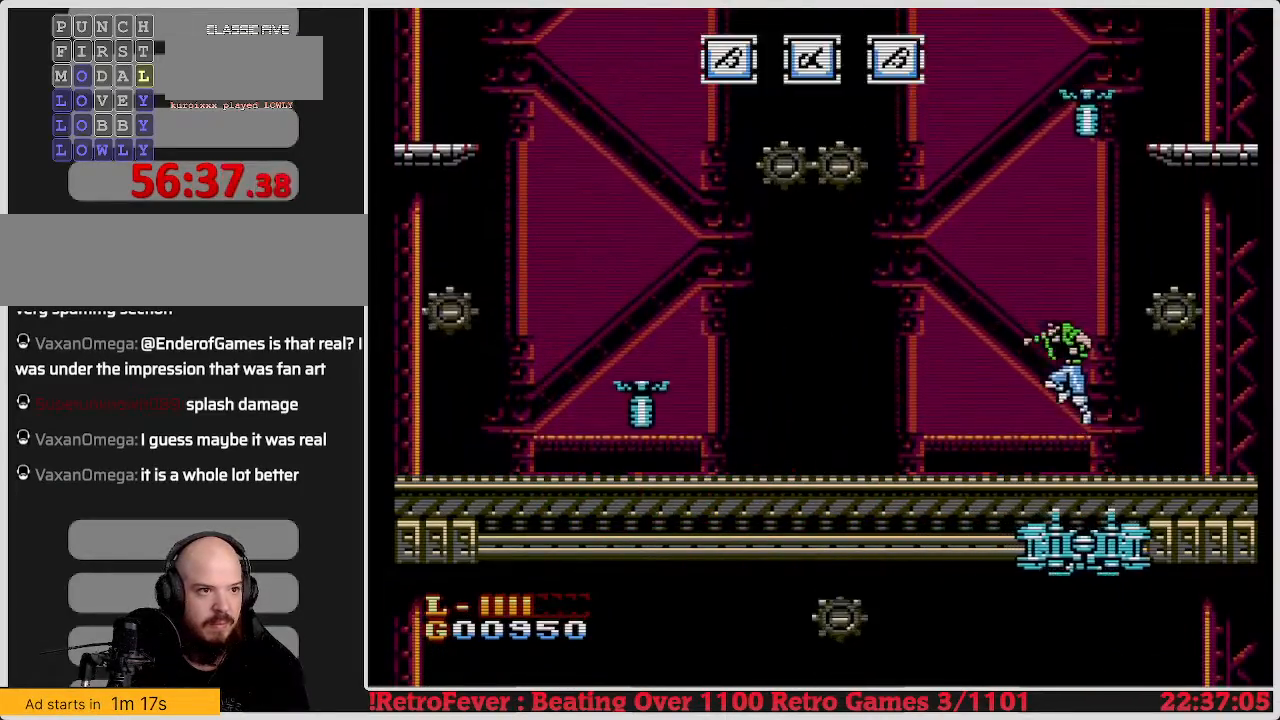
{"buttons": ["DPAD_LEFT"], "events": [[33, "A", "up"], [100, "DPAD_LEFT", "up"], [450, "DPAD_LEFT", "down"]]}
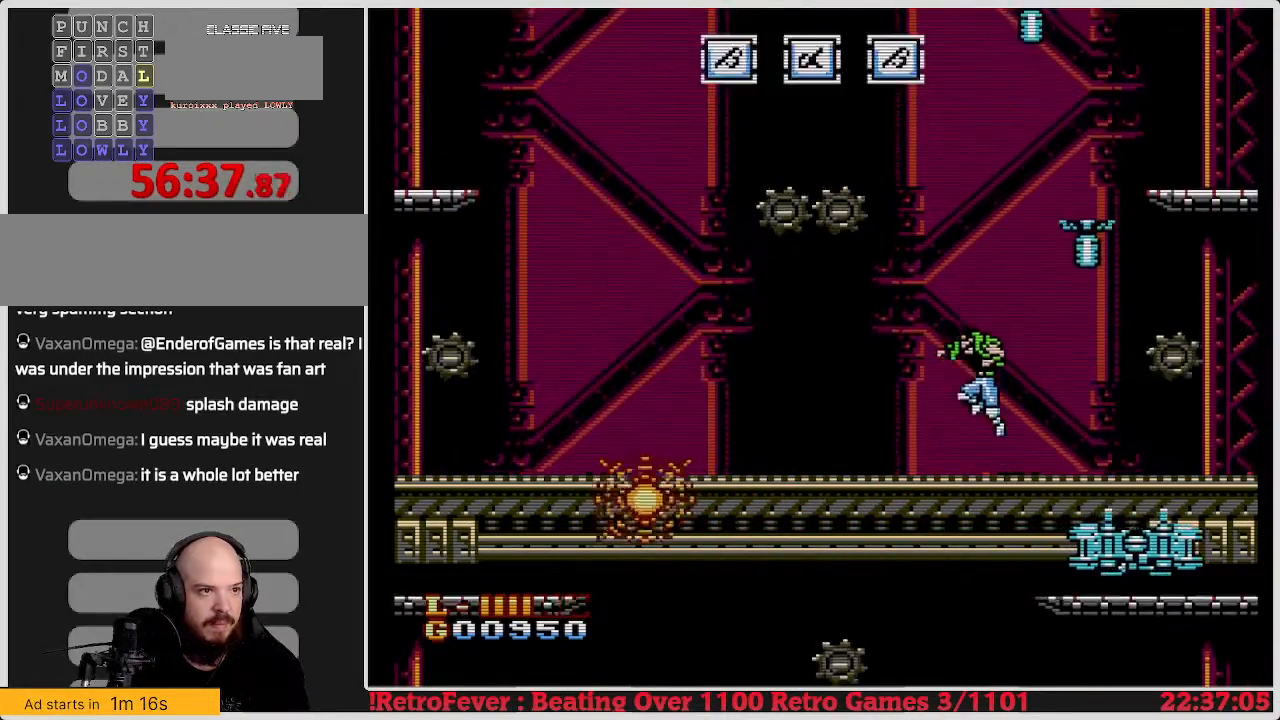
{"buttons": ["B"], "events": [[150, "DPAD_LEFT", "up"], [183, "DPAD_RIGHT", "down"], [250, "B", "down"], [317, "DPAD_RIGHT", "up"], [383, "B", "up"], [450, "B", "down"]]}
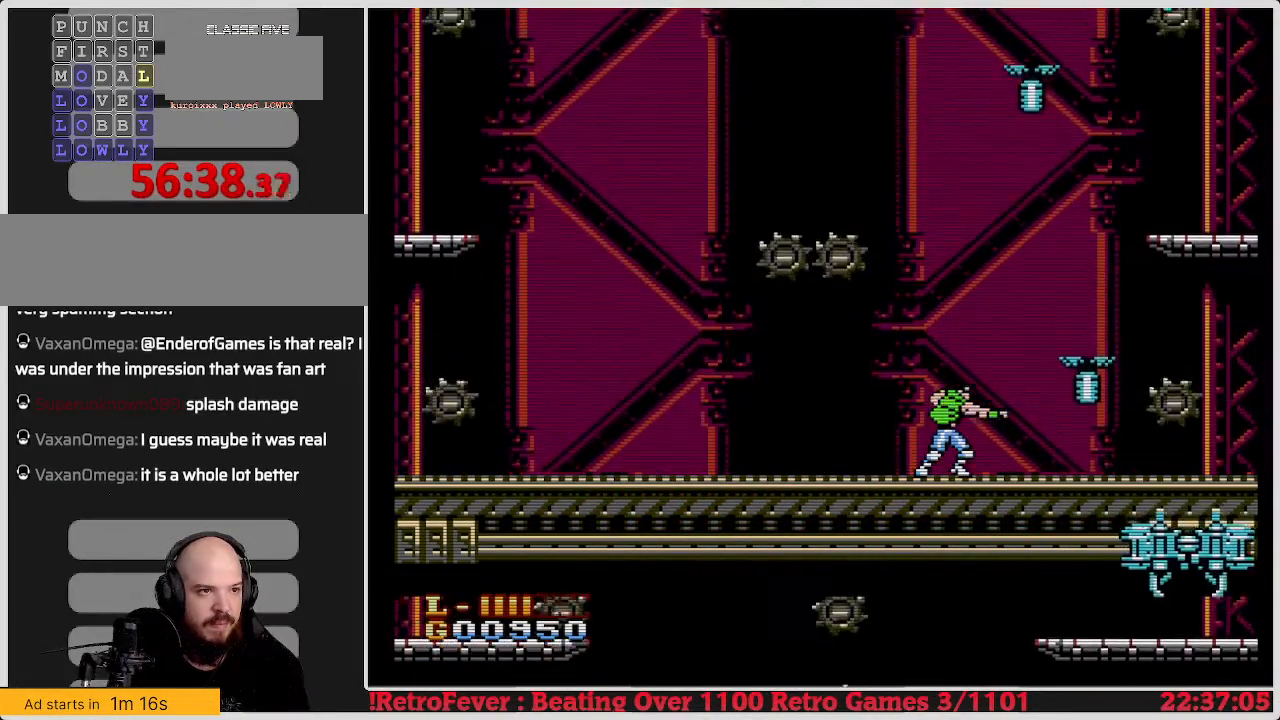
{"buttons": [], "events": [[17, "B", "up"], [83, "B", "down"], [183, "B", "up"], [217, "DPAD_LEFT", "down"], [367, "DPAD_LEFT", "up"]]}
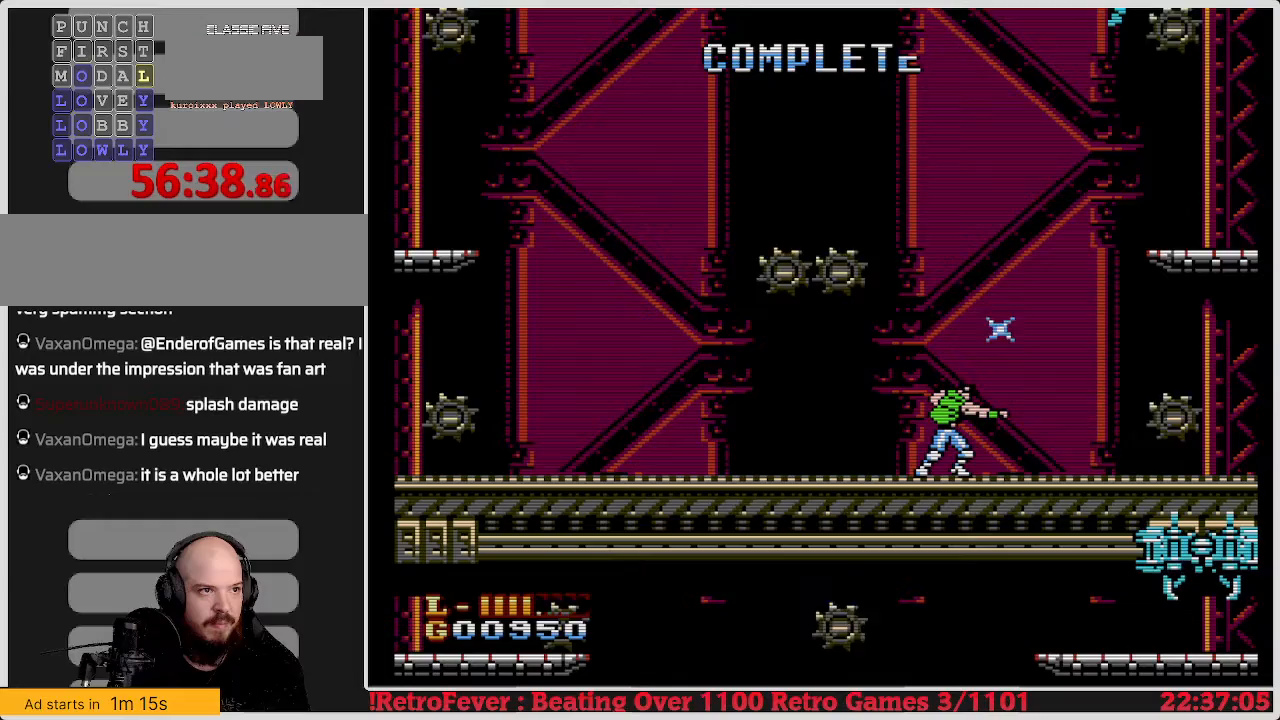
{"buttons": [], "events": []}
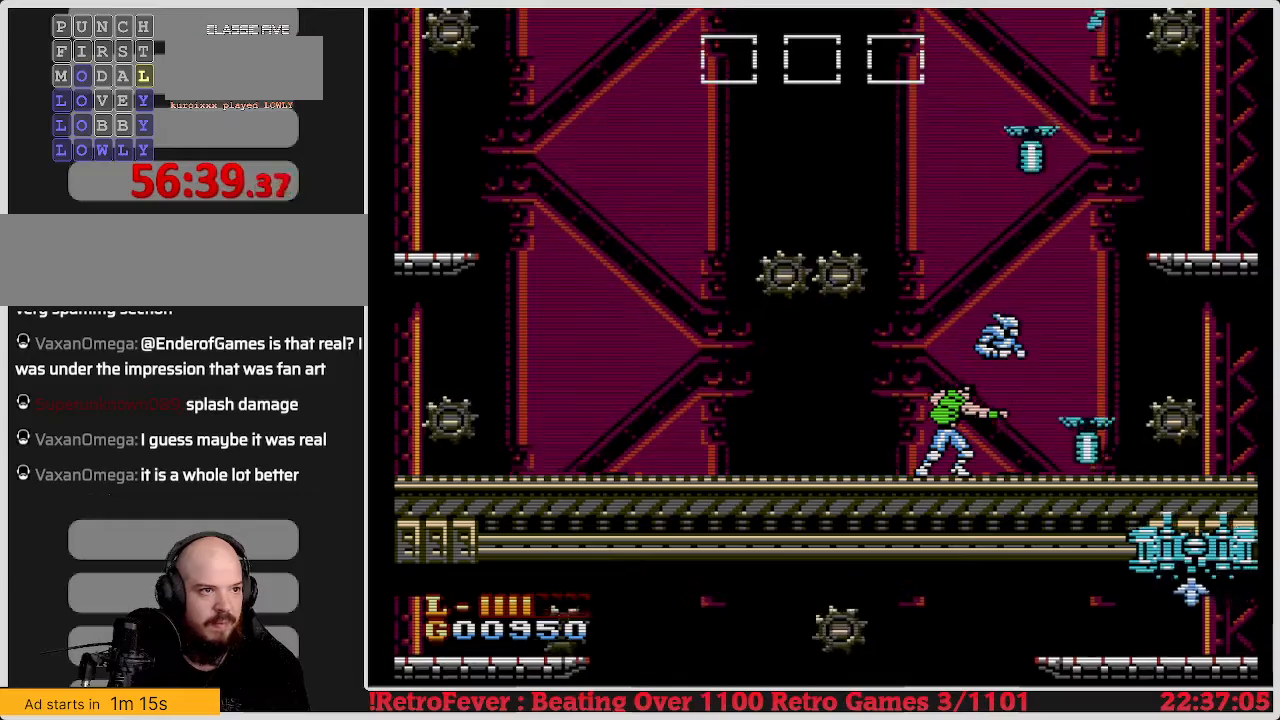
{"buttons": ["B", "DPAD_RIGHT"], "events": [[200, "DPAD_LEFT", "down"], [383, "DPAD_LEFT", "up"], [417, "DPAD_RIGHT", "down"], [483, "B", "down"]]}
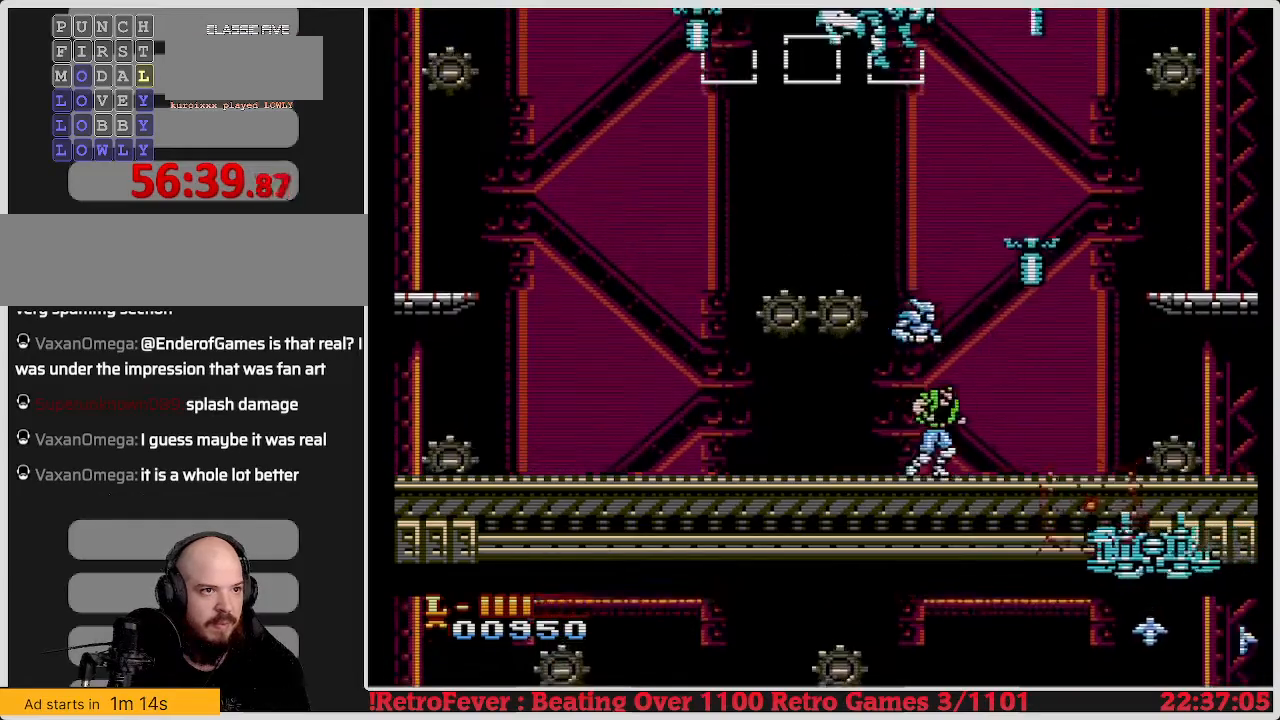
{"buttons": ["B"], "events": [[50, "DPAD_RIGHT", "up"], [100, "B", "up"], [183, "B", "down"], [267, "B", "up"], [317, "B", "down"], [417, "B", "up"], [467, "B", "down"]]}
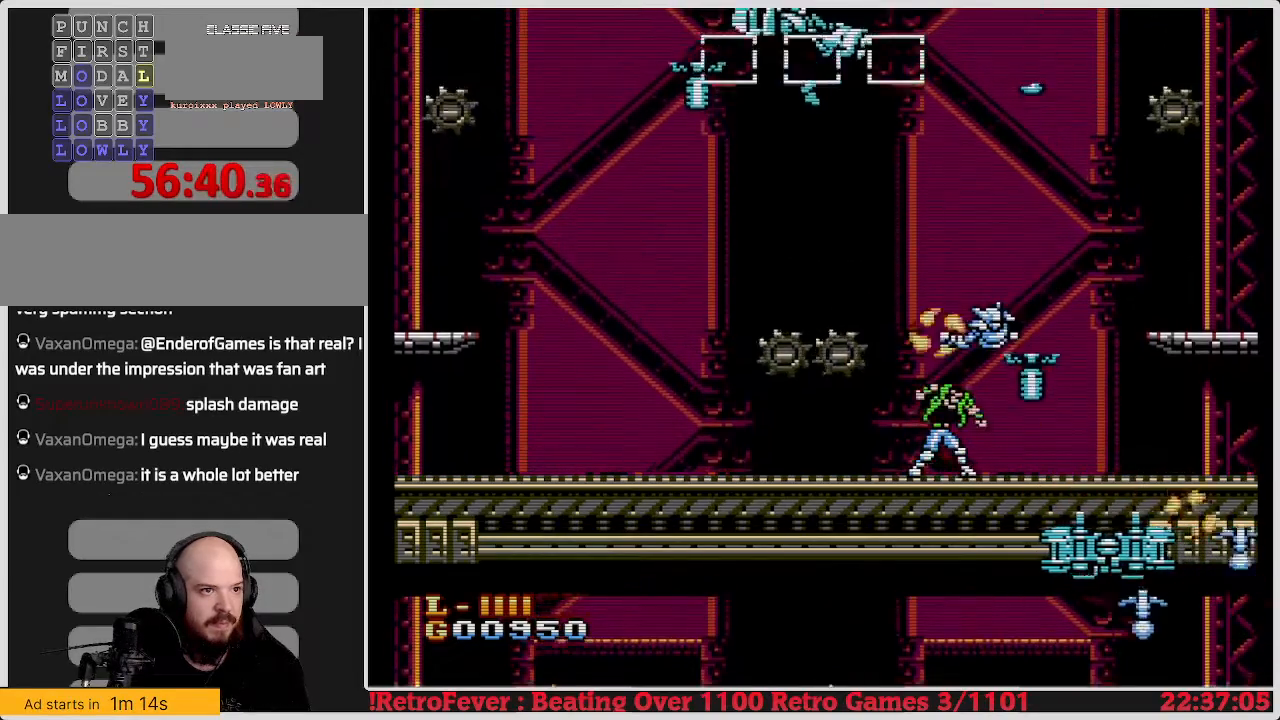
{"buttons": ["B"], "events": [[67, "B", "up"], [267, "B", "down"], [383, "B", "up"], [450, "B", "down"]]}
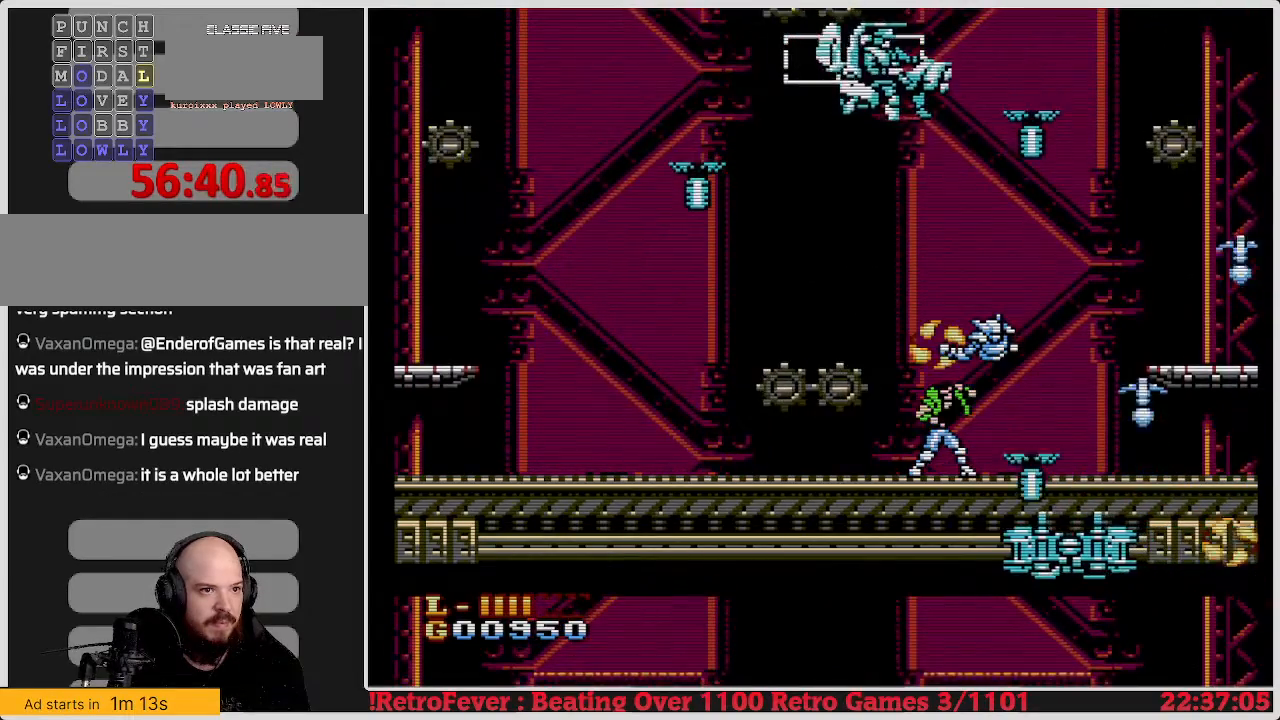
{"buttons": [], "events": [[33, "B", "up"], [133, "B", "down"], [233, "B", "up"], [333, "B", "down"], [450, "B", "up"]]}
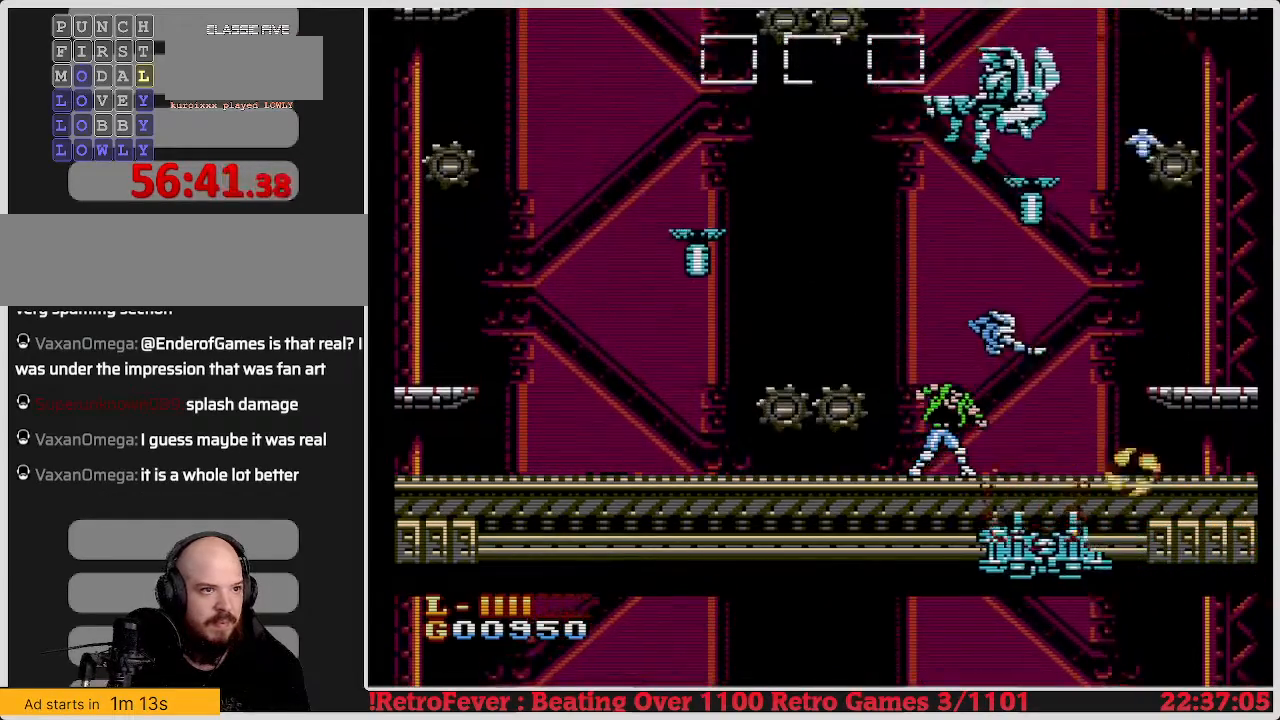
{"buttons": ["DPAD_LEFT"], "events": [[33, "B", "down"], [83, "B", "up"], [500, "DPAD_LEFT", "down"]]}
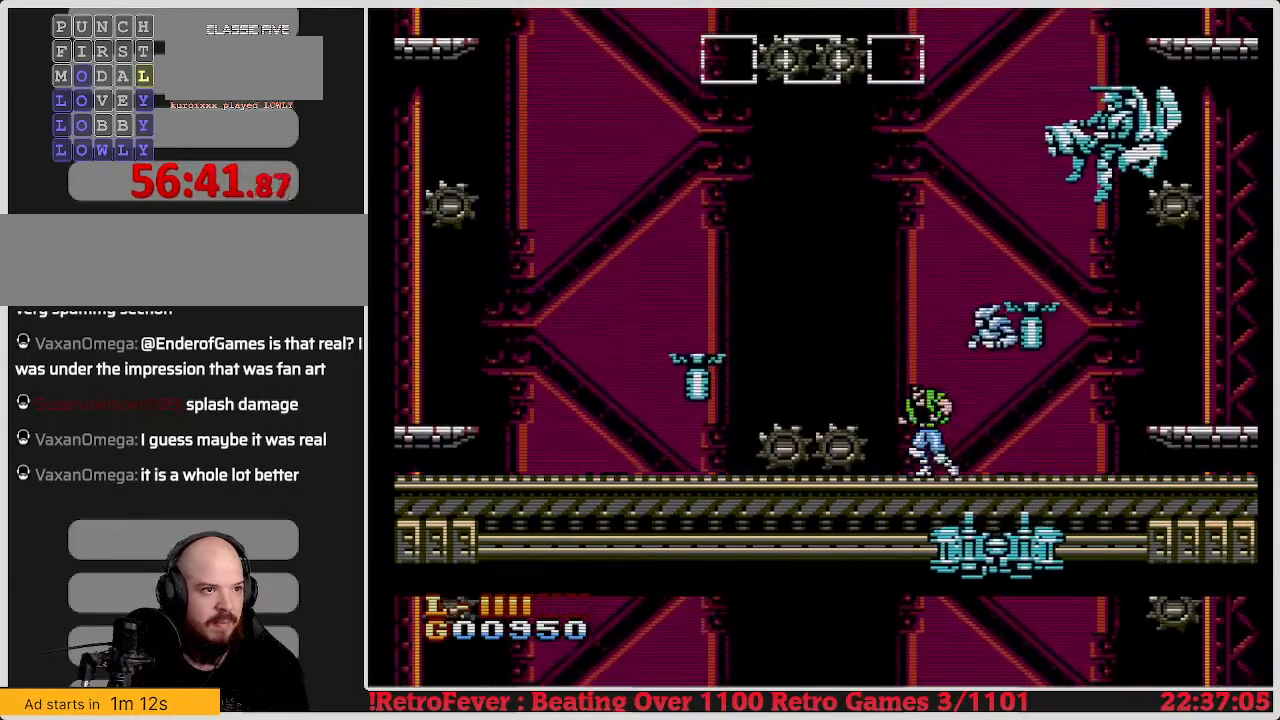
{"buttons": ["A", "DPAD_LEFT"], "events": [[100, "A", "down"]]}
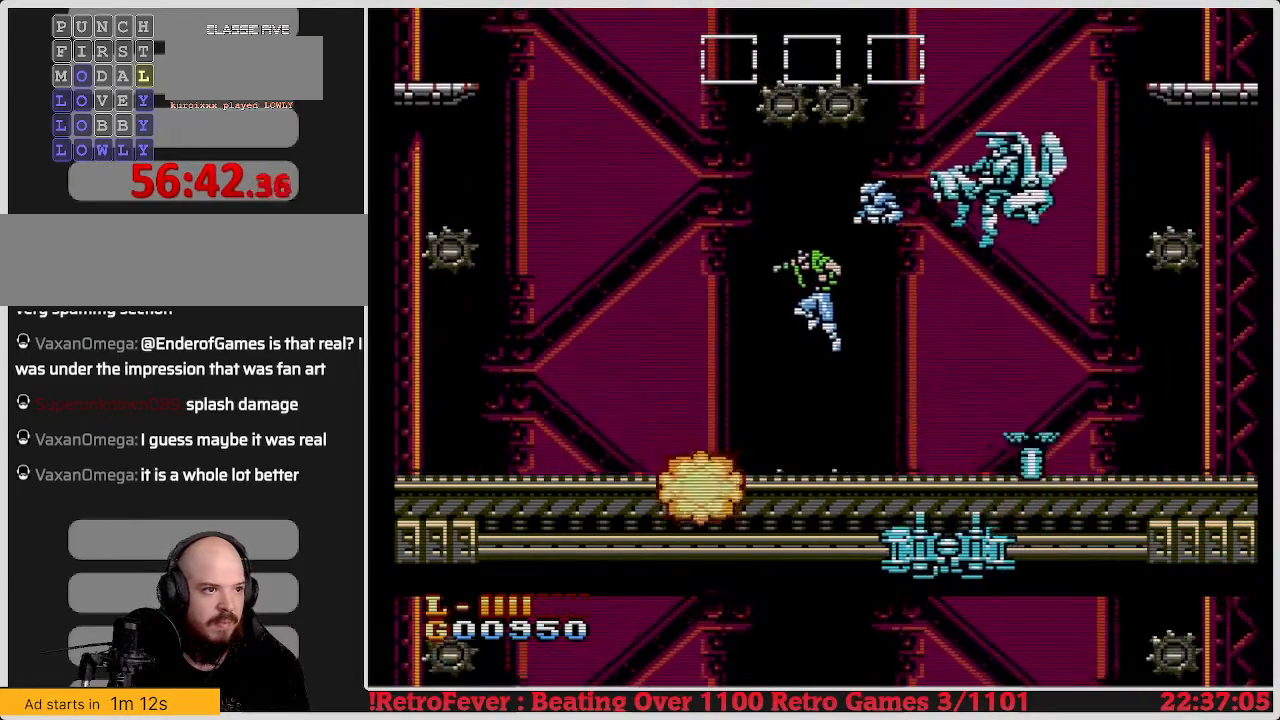
{"buttons": ["DPAD_LEFT"], "events": [[317, "A", "up"]]}
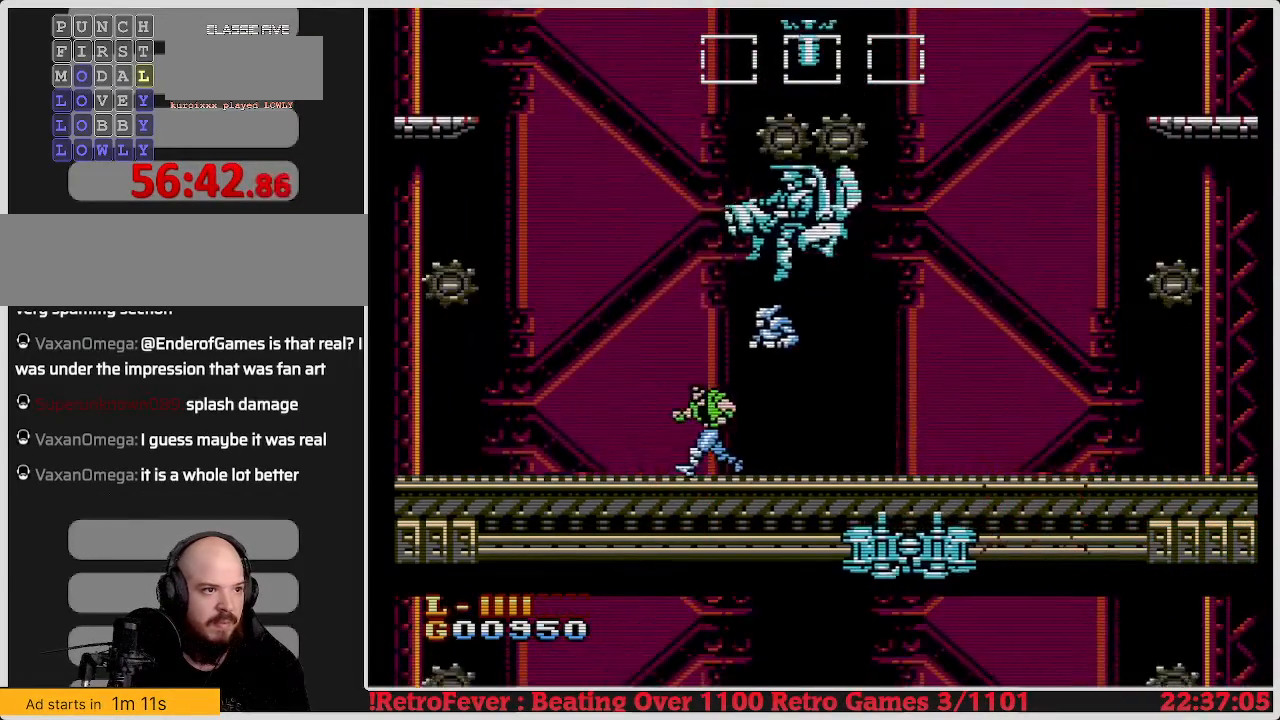
{"buttons": [], "events": [[133, "DPAD_LEFT", "up"], [200, "DPAD_RIGHT", "down"], [483, "DPAD_RIGHT", "up"]]}
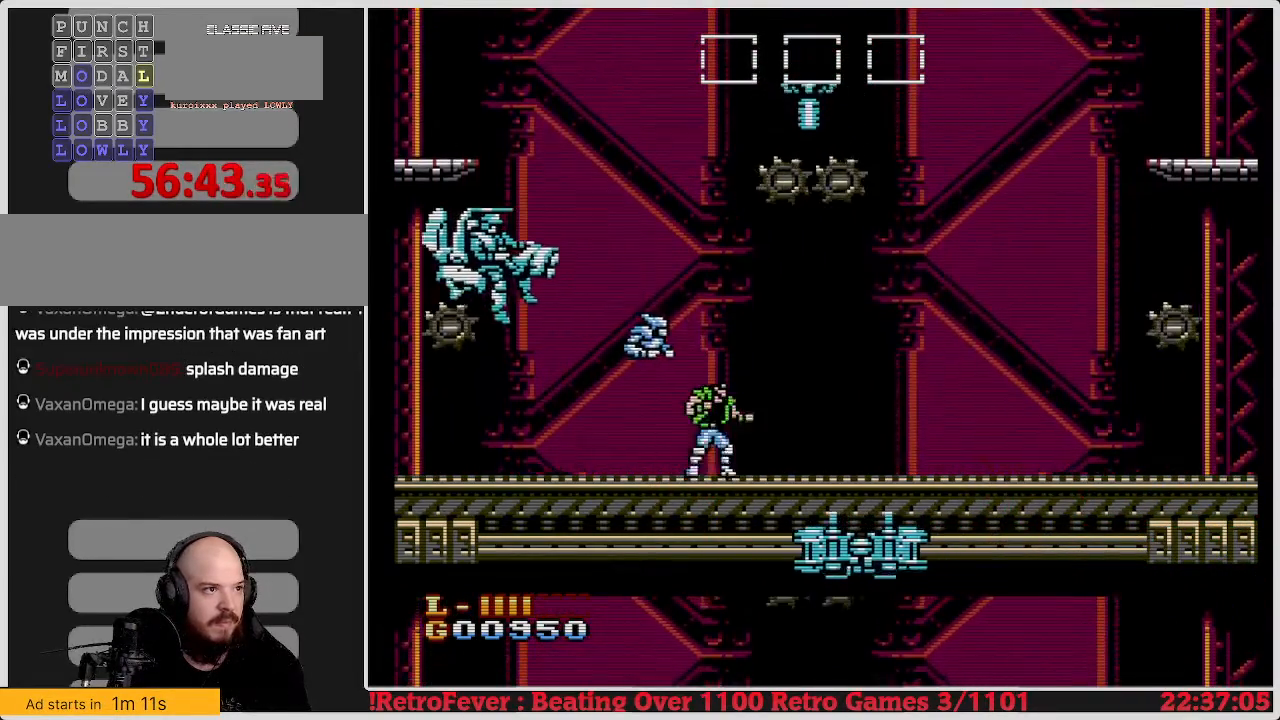
{"buttons": ["DPAD_RIGHT"], "events": [[83, "DPAD_RIGHT", "down"]]}
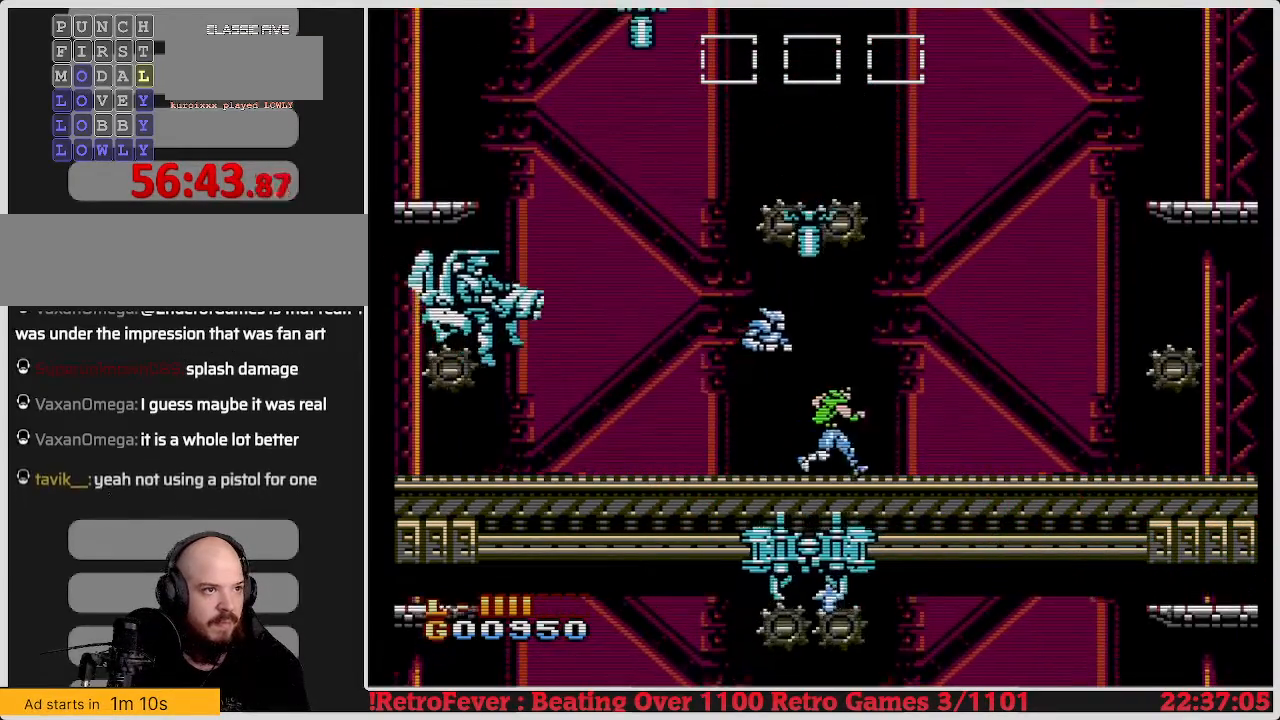
{"buttons": ["DPAD_RIGHT"], "events": []}
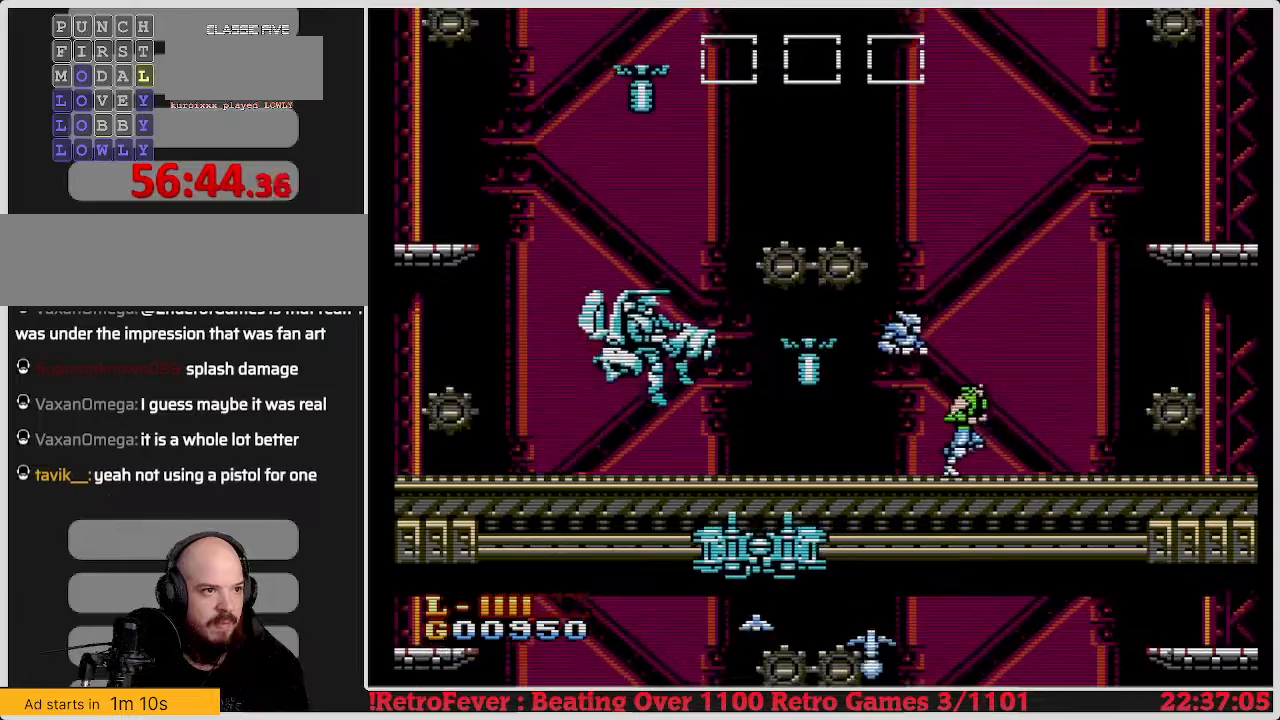
{"buttons": [], "events": [[83, "DPAD_RIGHT", "up"], [133, "DPAD_LEFT", "down"], [233, "B", "down"], [300, "DPAD_LEFT", "up"], [350, "B", "up"], [417, "B", "down"], [500, "B", "up"]]}
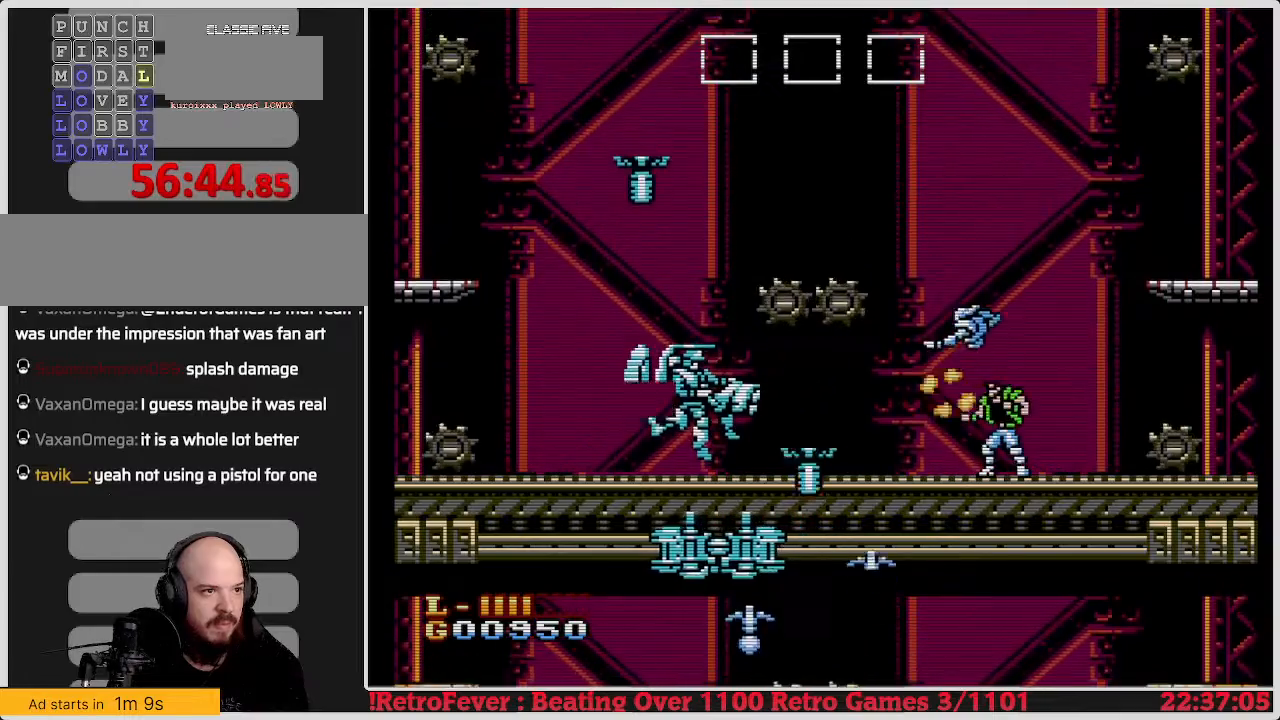
{"buttons": ["DPAD_LEFT"], "events": [[50, "B", "down"], [167, "B", "up"], [167, "DPAD_RIGHT", "down"], [433, "DPAD_RIGHT", "up"], [500, "DPAD_LEFT", "down"]]}
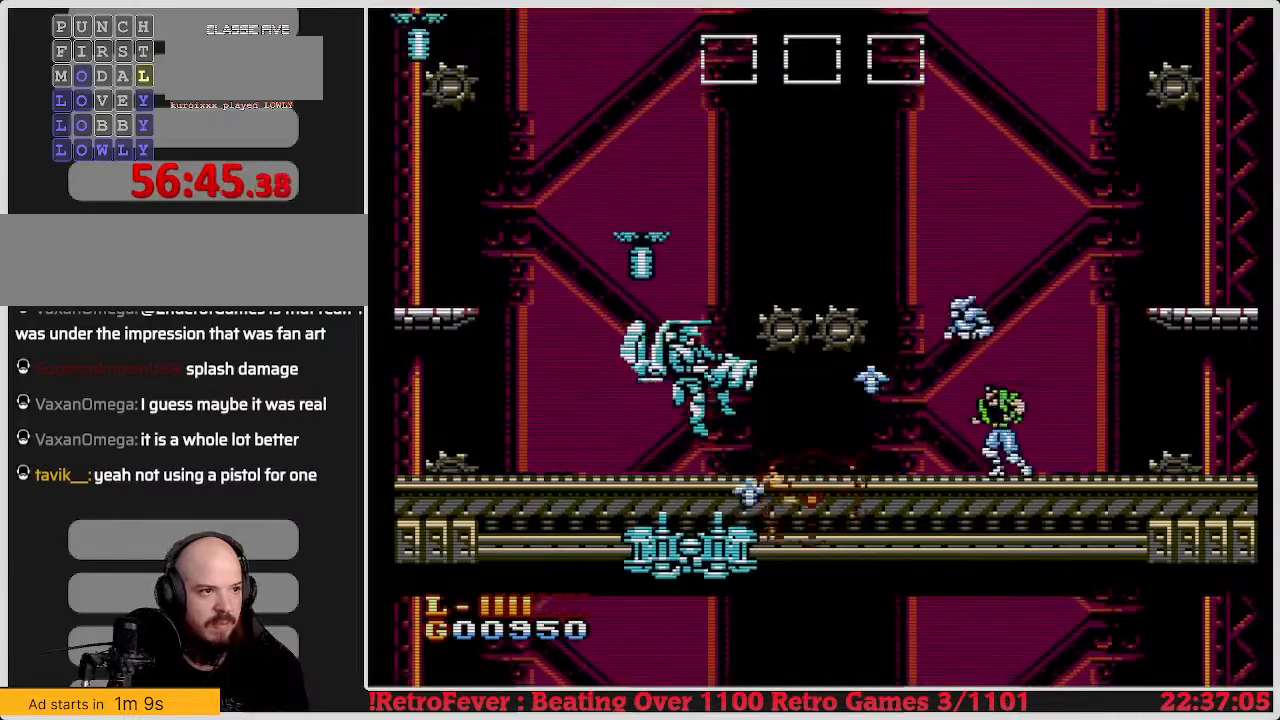
{"buttons": ["DPAD_DOWN"], "events": [[50, "B", "down"], [183, "B", "up"], [183, "DPAD_LEFT", "up"], [250, "B", "down"], [300, "DPAD_DOWN", "down"], [333, "B", "up"], [417, "B", "down"], [483, "B", "up"]]}